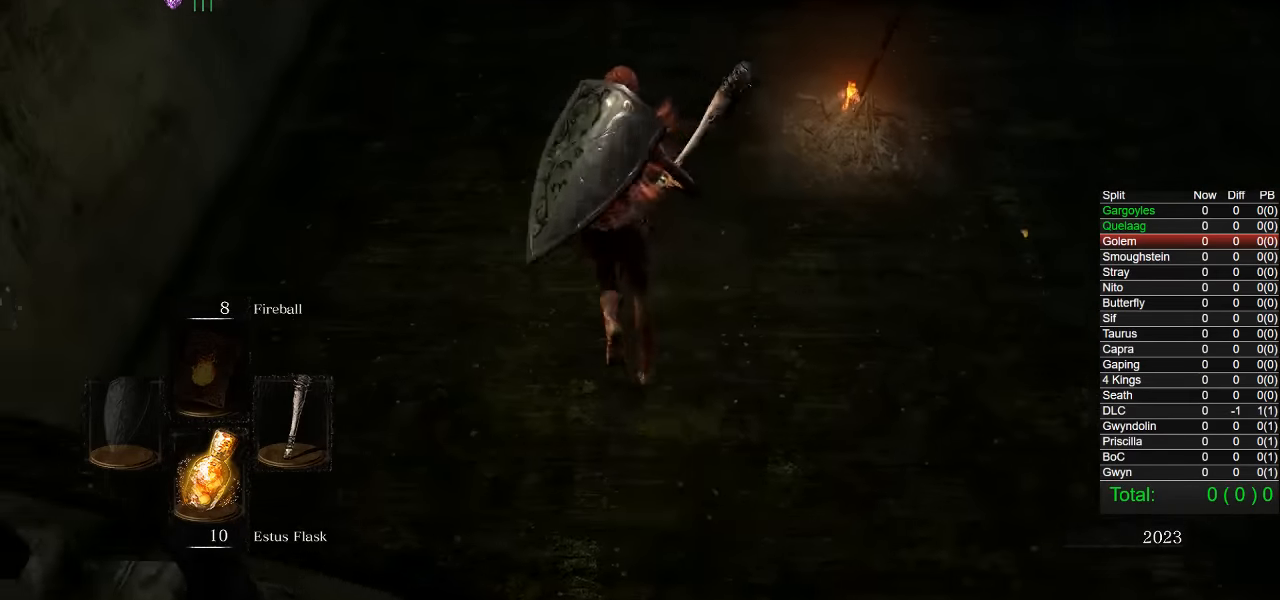
Gameplay with a controller (PlayStation layout); each line is a JSON object with the inputs held at the frame after it. "events" lists button and stick changes between this image and that frame as [ms after this image, input, new state], when the widget could be followed in between.
{"buttons": ["CIRCLE"], "left_stick": "up-left", "right_stick": "down-right", "events": [[167, "right_stick", "right"], [267, "right_stick", "down-right"]]}
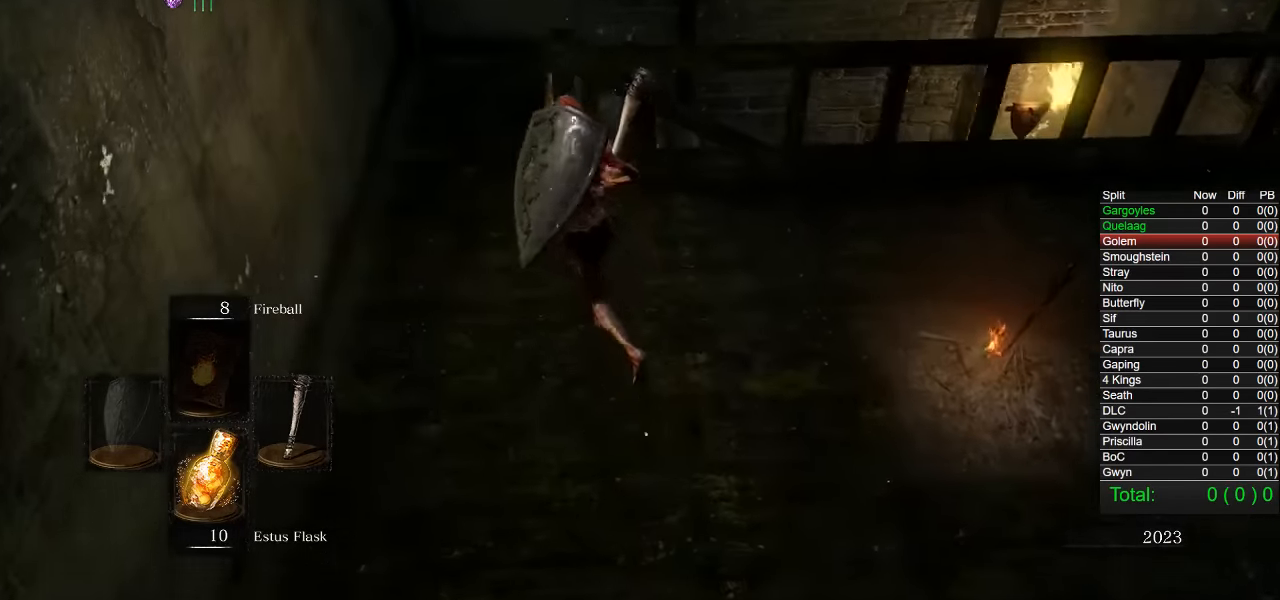
{"buttons": ["CIRCLE"], "left_stick": "up", "right_stick": "down-right", "events": [[400, "left_stick", "up"]]}
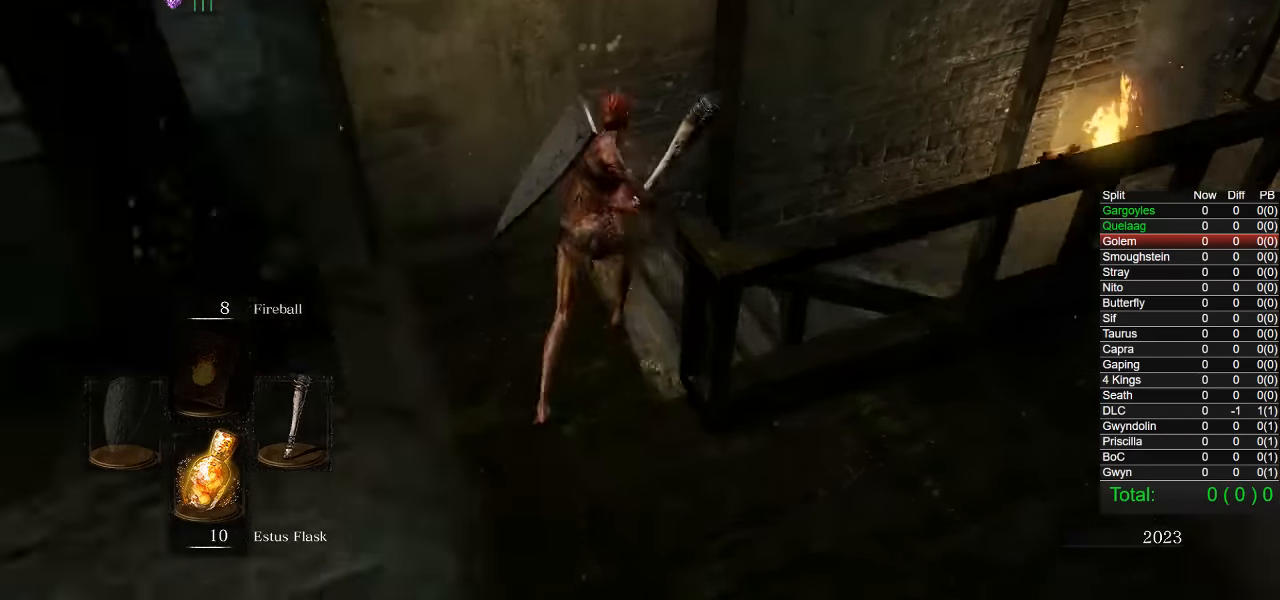
{"buttons": ["CIRCLE"], "left_stick": "up", "right_stick": "down-right", "events": [[34, "left_stick", "up-right"], [367, "left_stick", "up"]]}
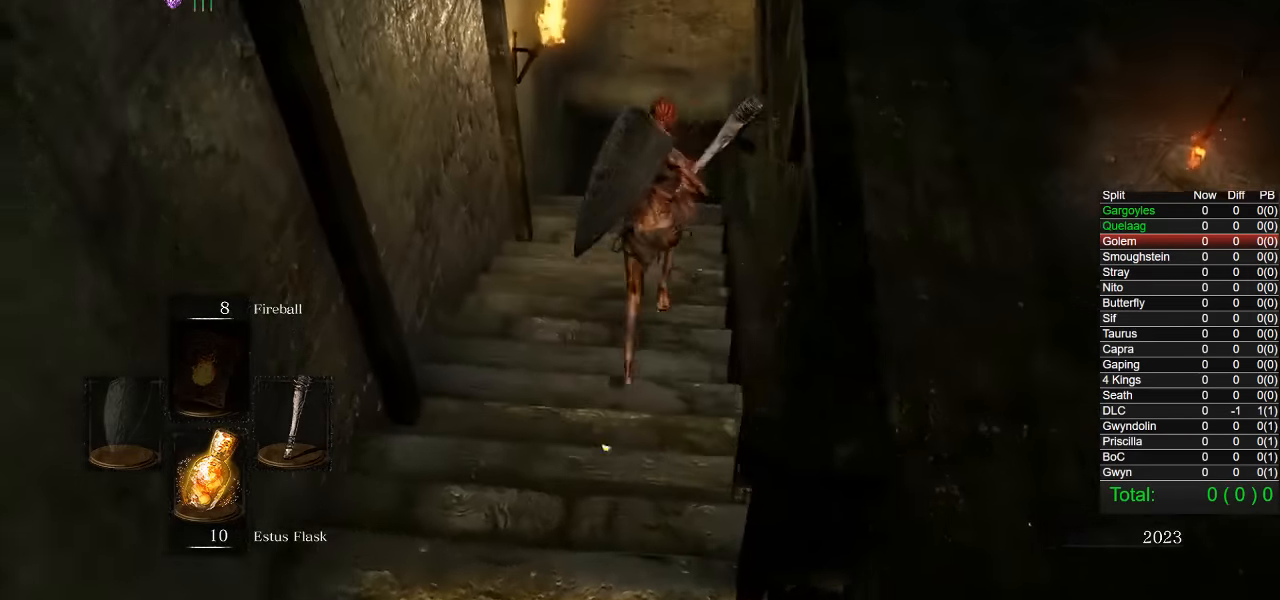
{"buttons": ["CIRCLE"], "left_stick": "up", "right_stick": "down-right", "events": []}
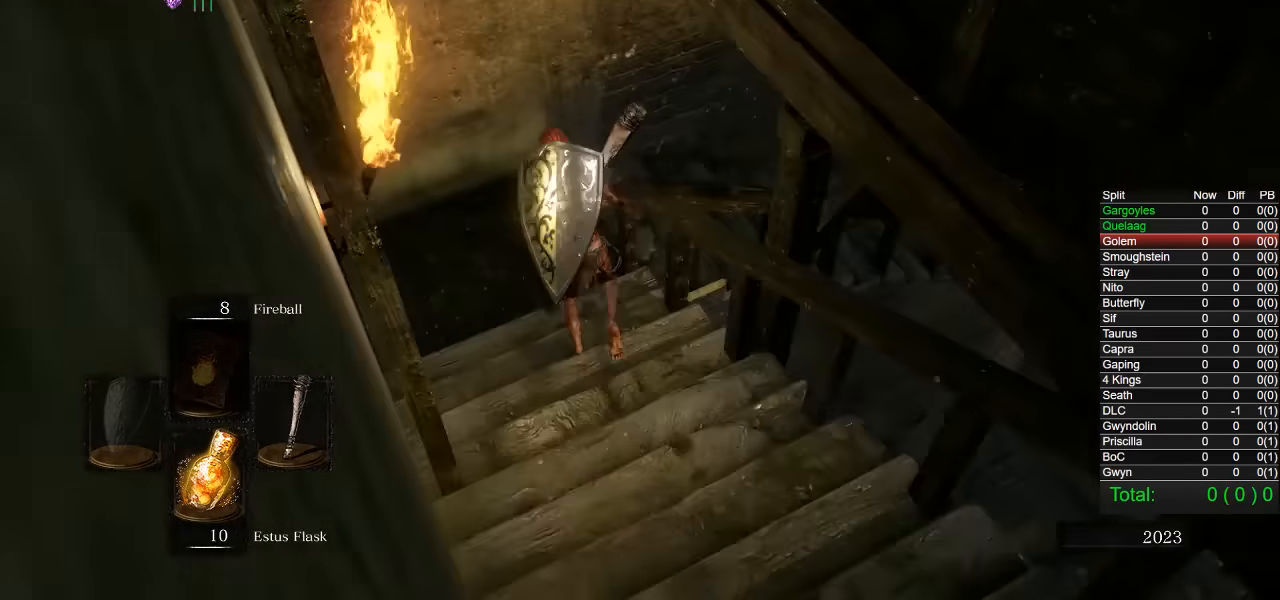
{"buttons": ["CIRCLE"], "left_stick": "up", "right_stick": "down-right", "events": []}
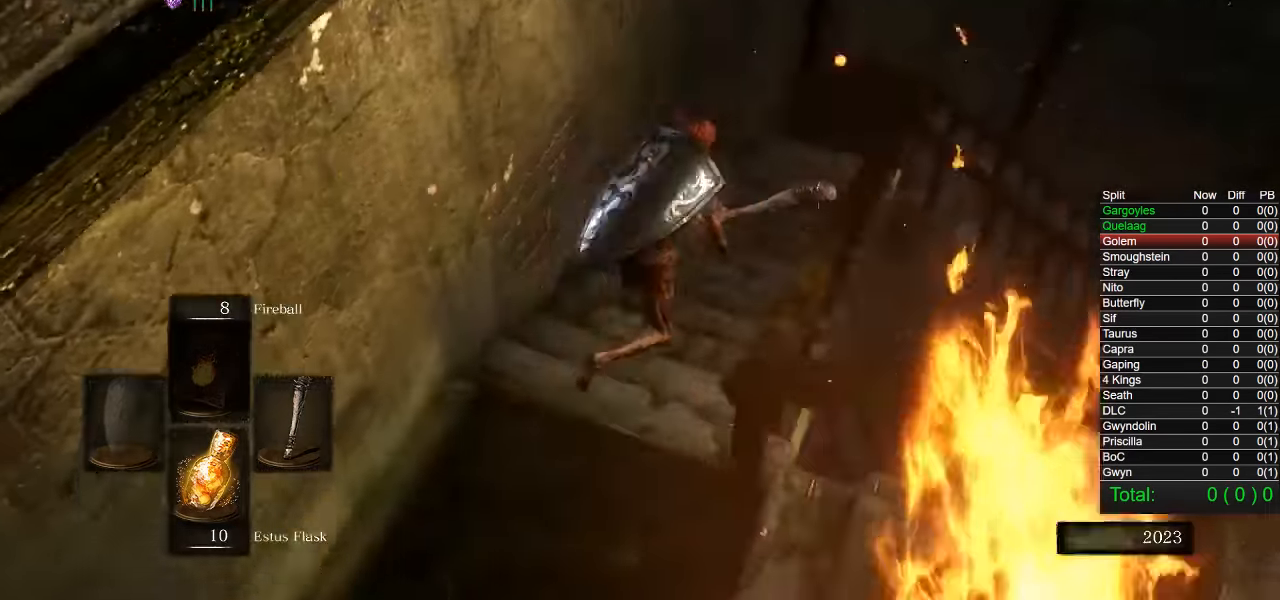
{"buttons": ["CIRCLE"], "left_stick": "up", "right_stick": "down-right", "events": []}
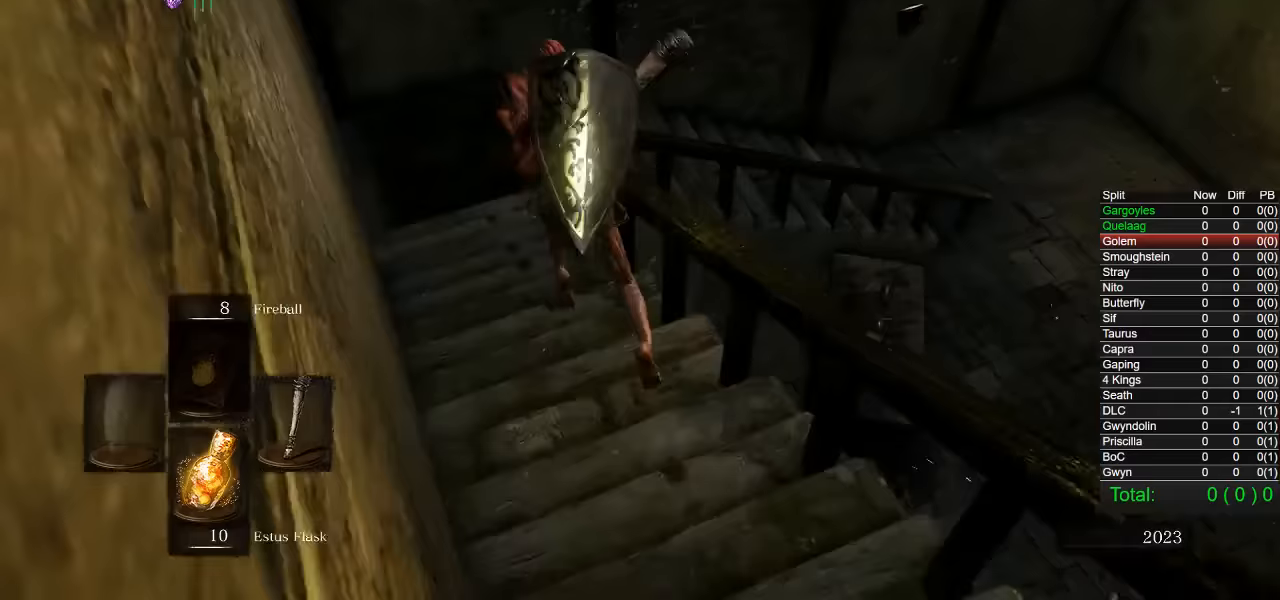
{"buttons": ["CIRCLE"], "left_stick": "up", "right_stick": "down-right", "events": []}
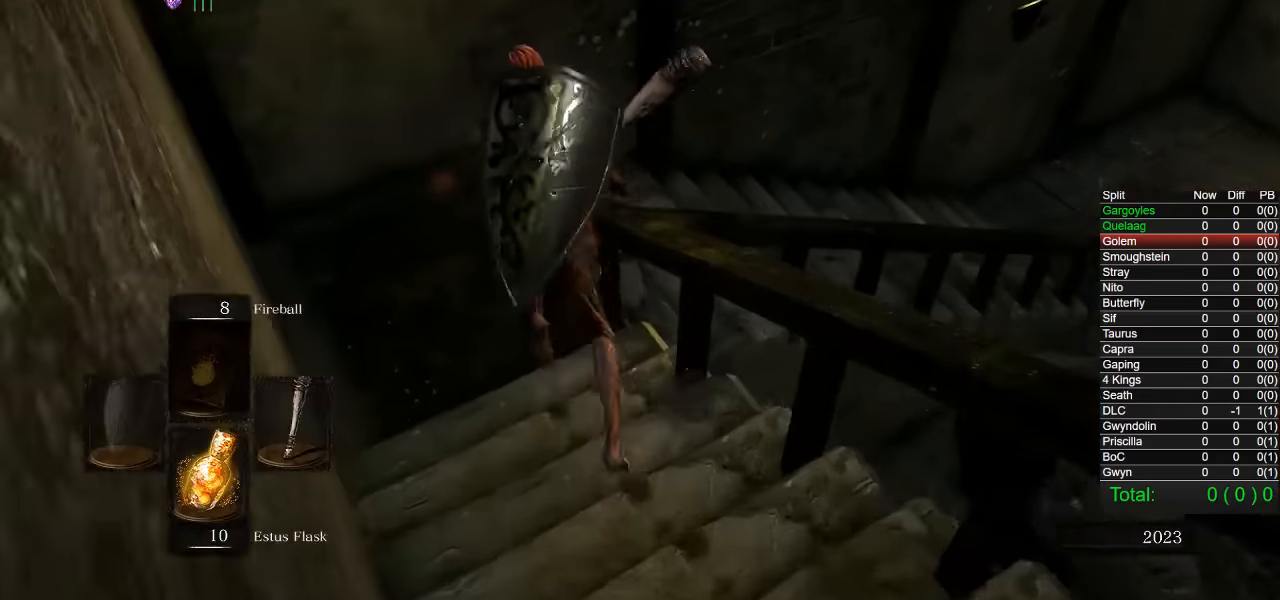
{"buttons": [], "left_stick": "up-right", "right_stick": "center", "events": [[267, "left_stick", "up-right"], [267, "right_stick", "center"], [350, "CIRCLE", "up"]]}
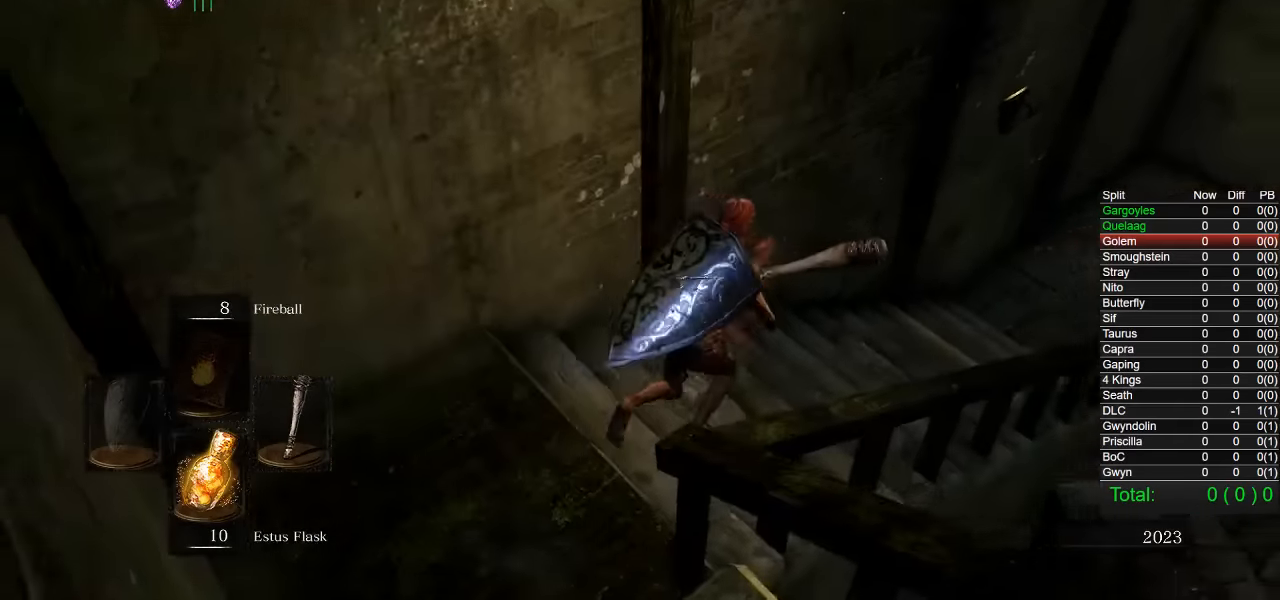
{"buttons": ["CIRCLE"], "left_stick": "up", "right_stick": "center", "events": [[33, "right_stick", "right"], [200, "right_stick", "center"], [217, "left_stick", "up"], [317, "L1", "down"], [333, "CIRCLE", "down"], [433, "L1", "up"]]}
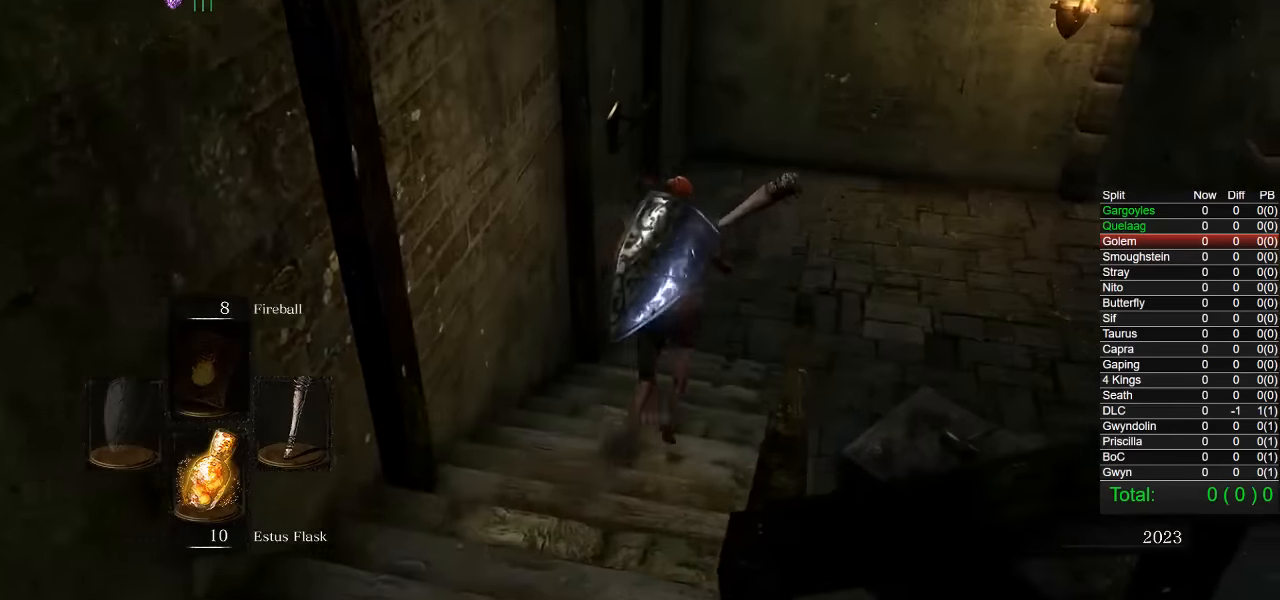
{"buttons": ["CIRCLE"], "left_stick": "up", "right_stick": "right", "events": [[183, "right_stick", "right"]]}
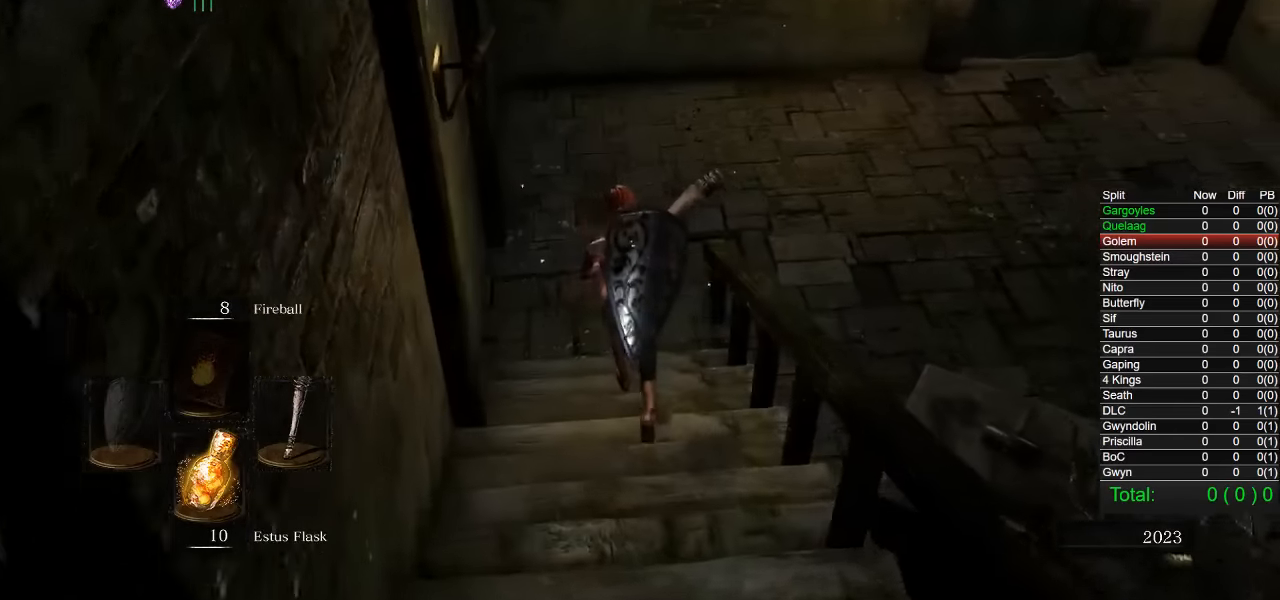
{"buttons": ["CIRCLE"], "left_stick": "up-right", "right_stick": "right", "events": [[317, "R1", "down"], [383, "R1", "up"], [383, "left_stick", "up-right"]]}
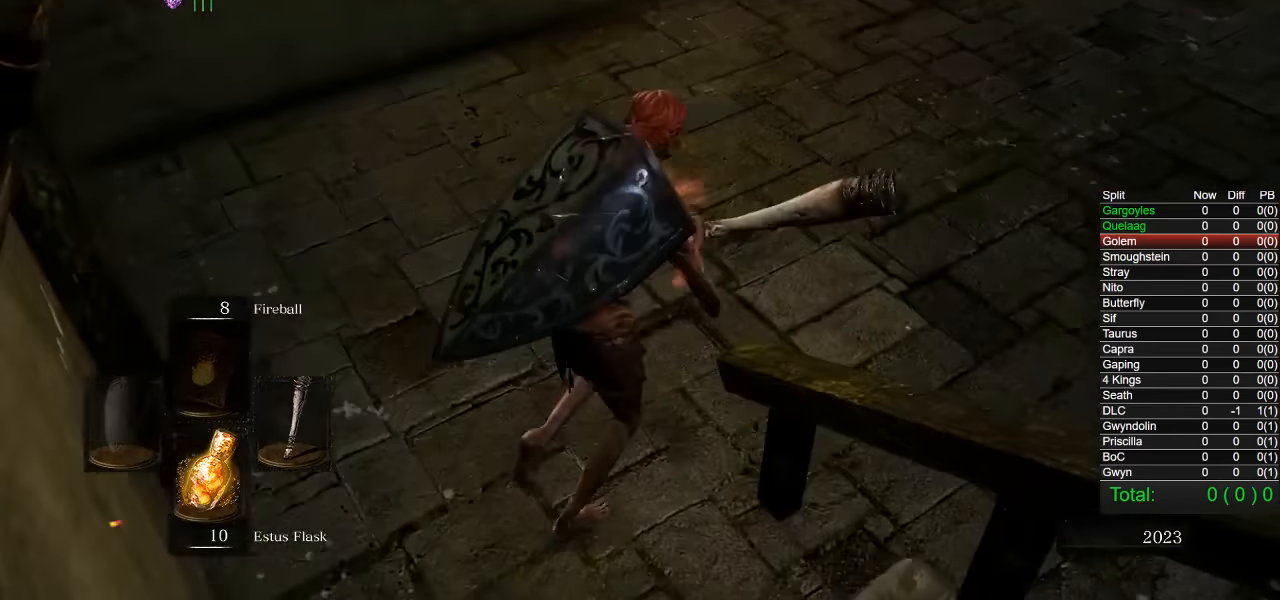
{"buttons": ["CIRCLE"], "left_stick": "up", "right_stick": "right", "events": [[200, "left_stick", "up"]]}
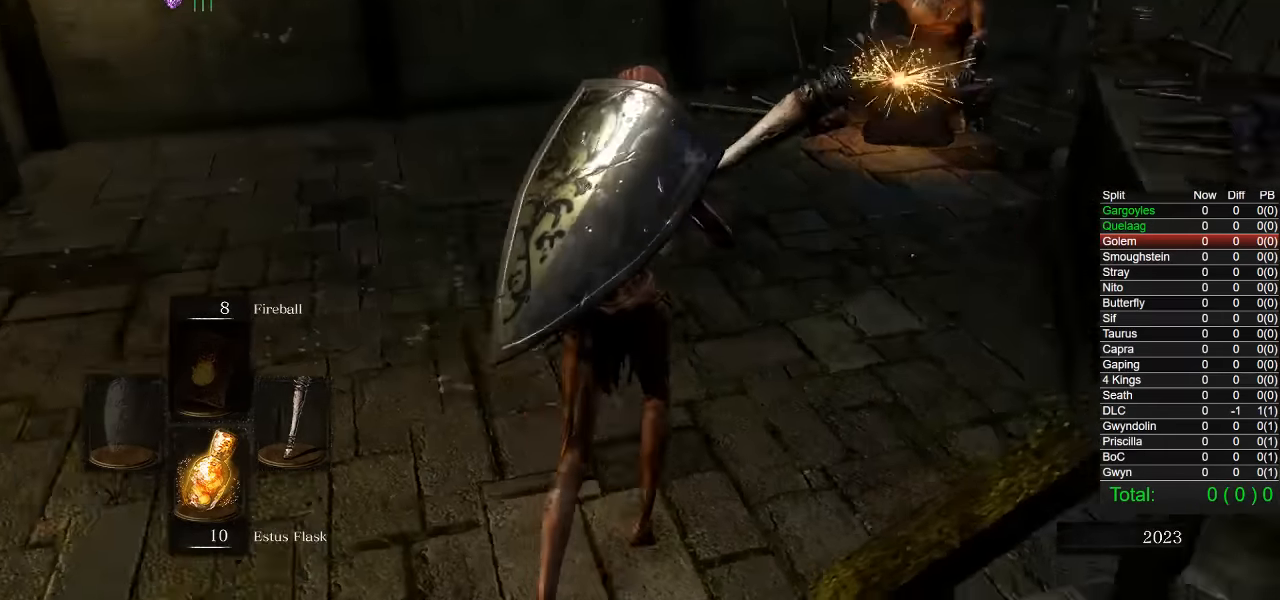
{"buttons": ["CIRCLE"], "left_stick": "up", "right_stick": "center", "events": [[183, "right_stick", "center"], [283, "right_stick", "down-right"], [417, "right_stick", "center"]]}
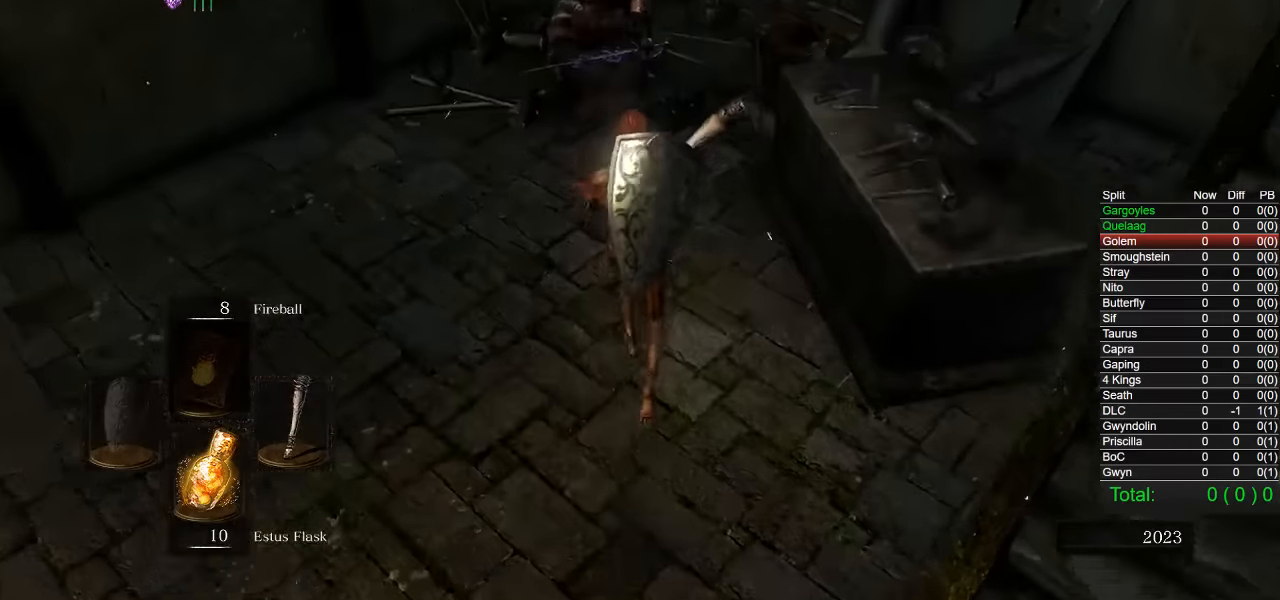
{"buttons": [], "left_stick": "center", "right_stick": "center", "events": [[267, "CIRCLE", "up"], [433, "CROSS", "down"], [433, "left_stick", "center"], [467, "CROSS", "up"]]}
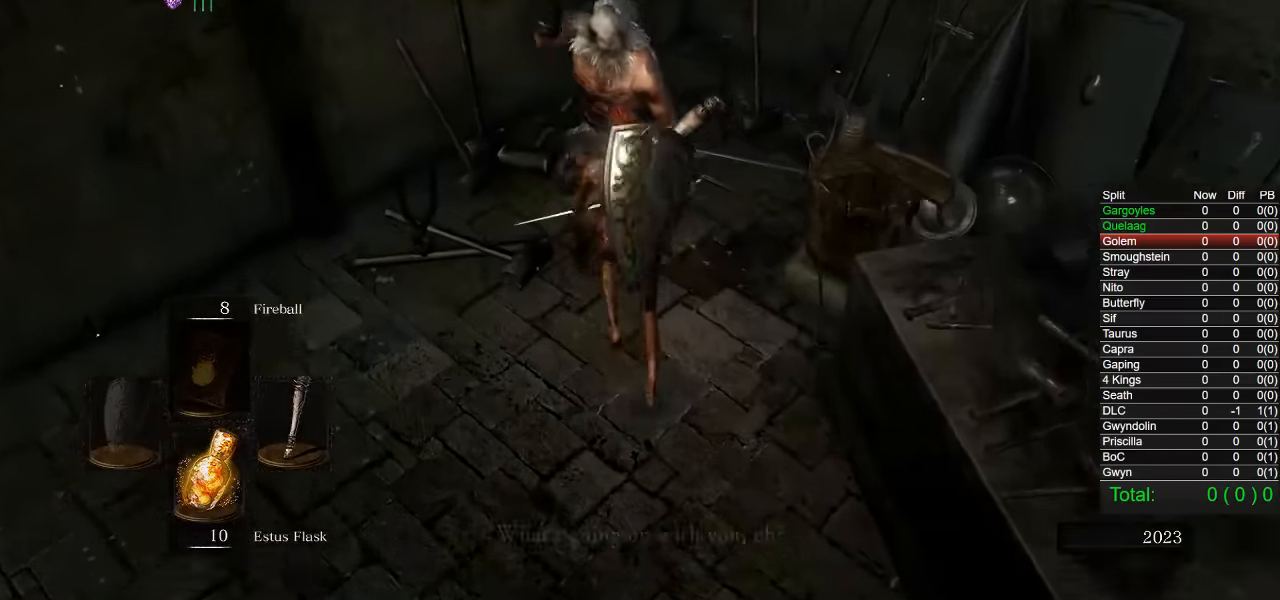
{"buttons": [], "left_stick": "center", "right_stick": "center", "events": [[17, "CROSS", "down"], [83, "CROSS", "up"], [133, "CROSS", "down"], [217, "CROSS", "up"], [267, "CROSS", "down"], [350, "CROSS", "up"], [417, "CROSS", "down"], [483, "CROSS", "up"]]}
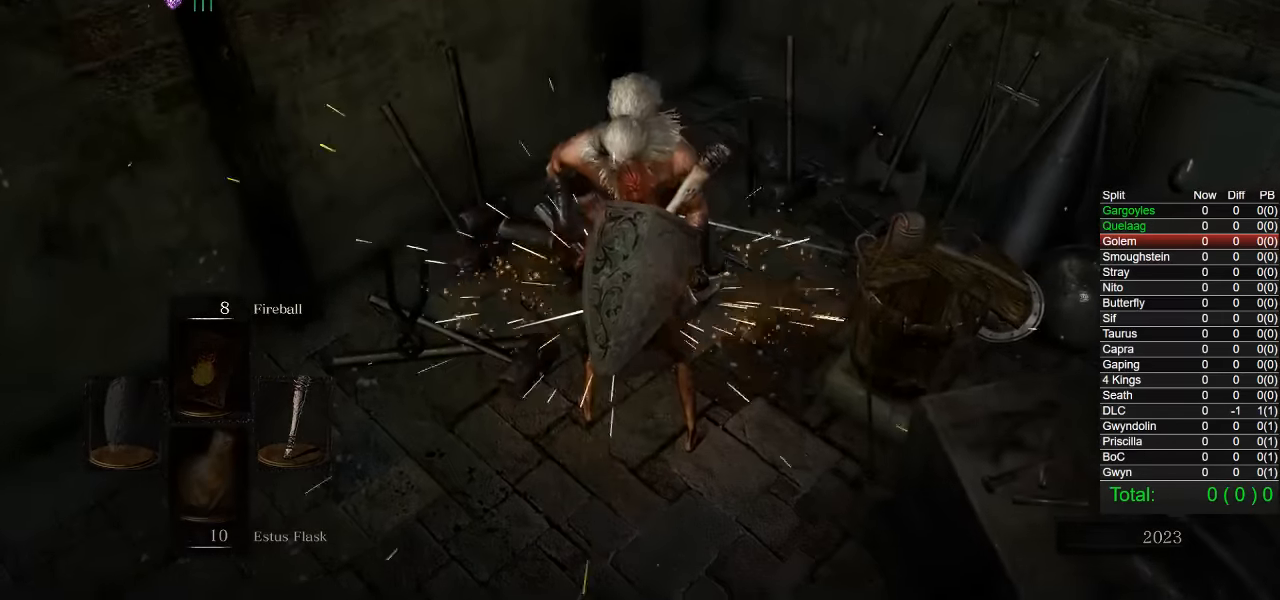
{"buttons": ["DPAD_DOWN"], "left_stick": "center", "right_stick": "center", "events": [[17, "CROSS", "down"], [83, "CROSS", "up"], [250, "DPAD_DOWN", "down"], [383, "DPAD_DOWN", "up"], [450, "DPAD_DOWN", "down"]]}
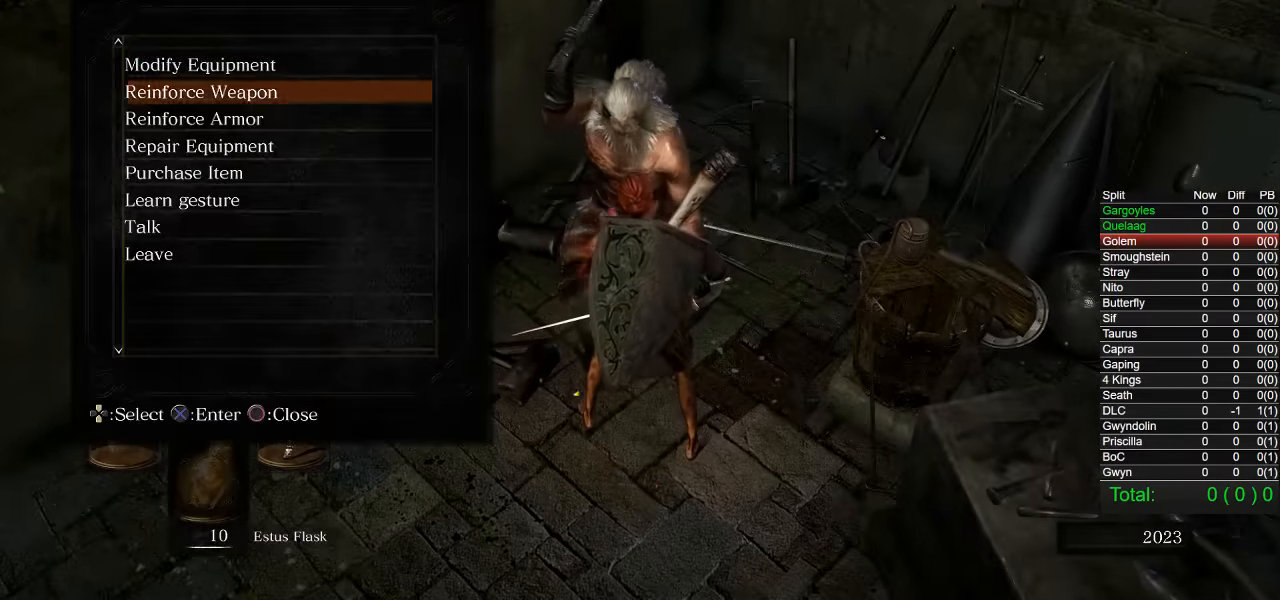
{"buttons": ["CROSS"], "left_stick": "center", "right_stick": "center", "events": [[50, "DPAD_DOWN", "up"], [100, "DPAD_DOWN", "down"], [167, "DPAD_DOWN", "up"], [233, "DPAD_DOWN", "down"], [317, "DPAD_DOWN", "up"], [383, "DPAD_DOWN", "down"], [450, "CROSS", "down"], [450, "DPAD_DOWN", "up"]]}
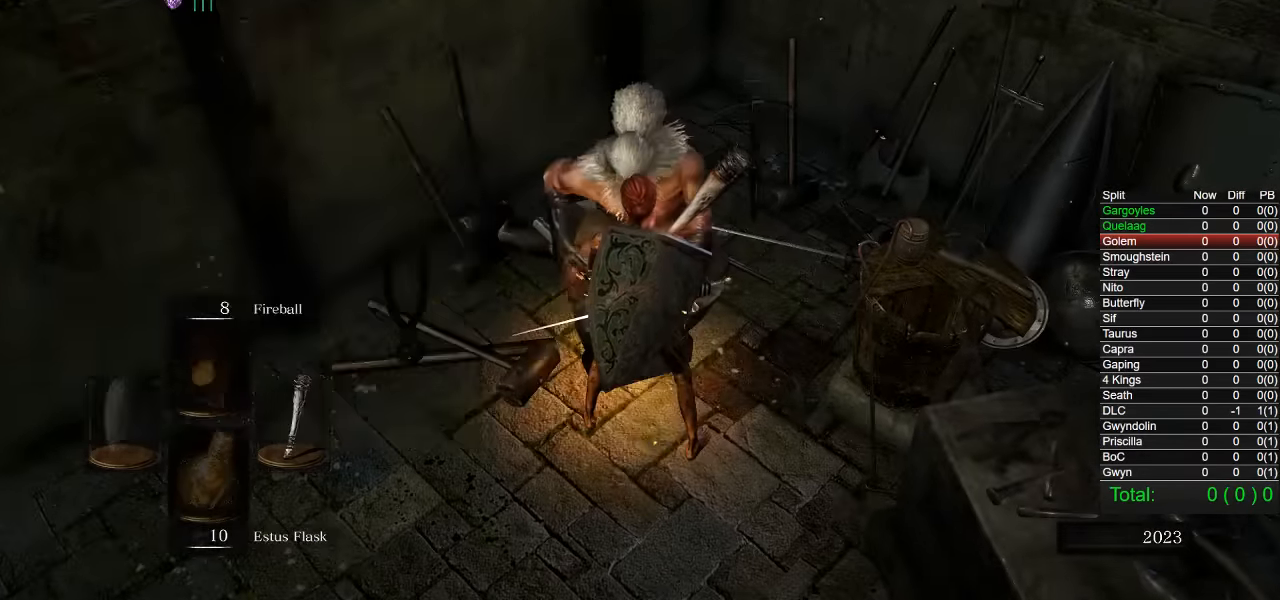
{"buttons": ["DPAD_DOWN"], "left_stick": "center", "right_stick": "center", "events": [[33, "CROSS", "up"], [167, "CROSS", "down"], [217, "CROSS", "up"], [500, "DPAD_DOWN", "down"]]}
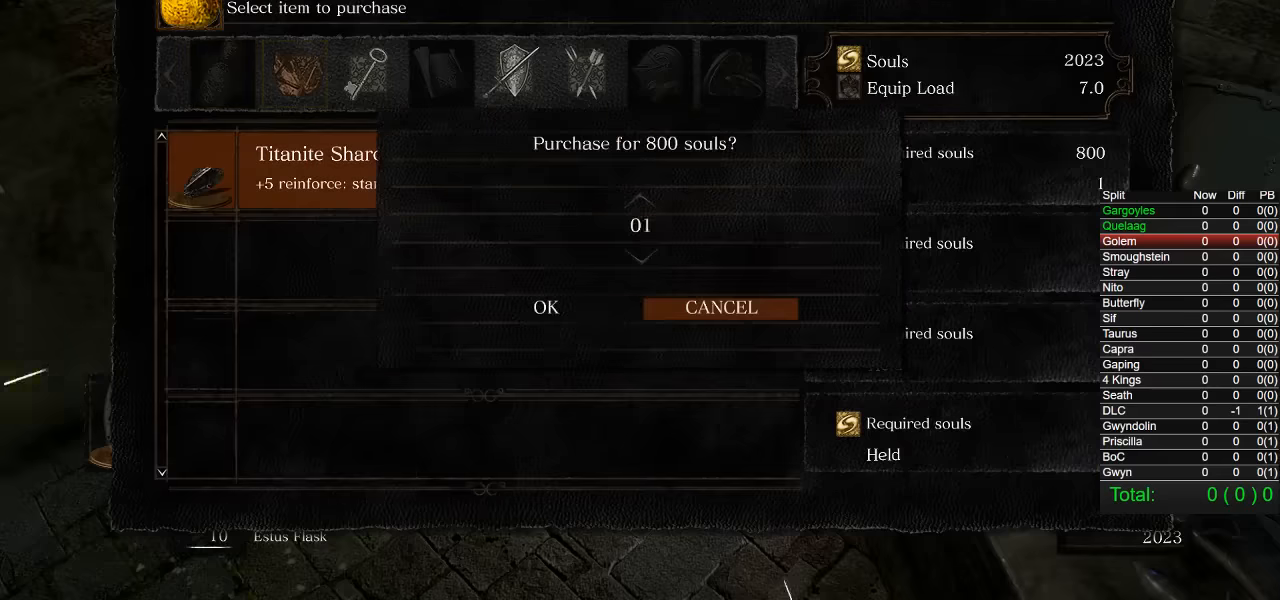
{"buttons": ["DPAD_LEFT"], "left_stick": "center", "right_stick": "center", "events": [[100, "DPAD_DOWN", "up"], [433, "DPAD_LEFT", "down"]]}
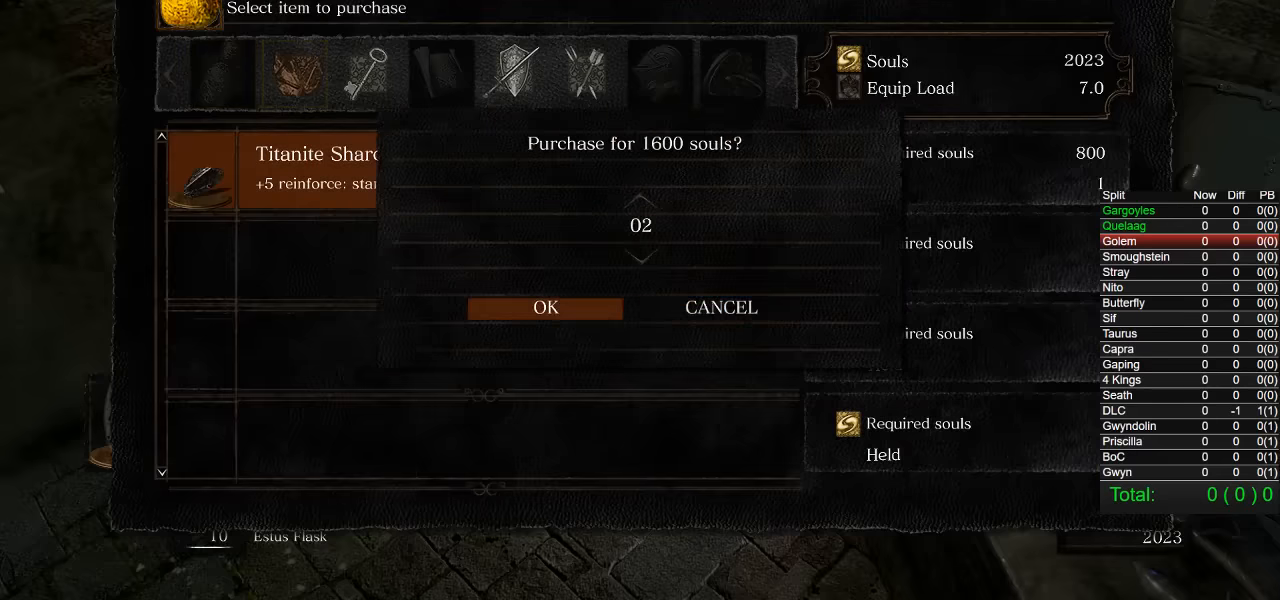
{"buttons": ["DPAD_DOWN"], "left_stick": "center", "right_stick": "center", "events": [[50, "CROSS", "down"], [50, "DPAD_LEFT", "up"], [133, "CROSS", "up"], [183, "CIRCLE", "down"], [300, "CIRCLE", "up"], [467, "DPAD_DOWN", "down"]]}
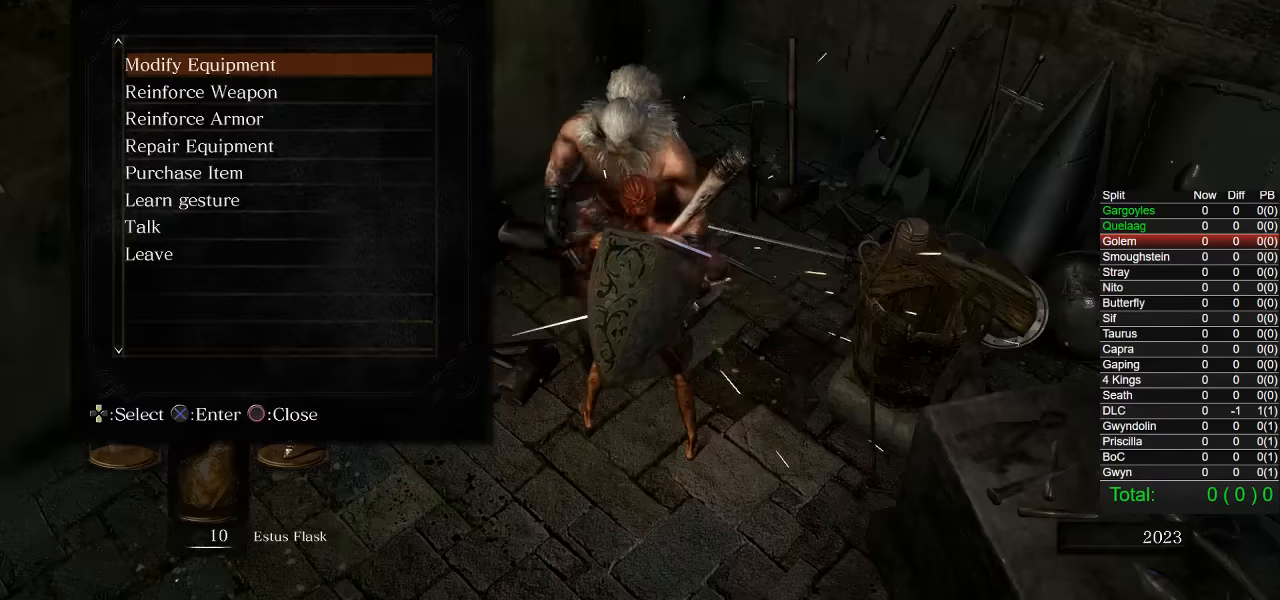
{"buttons": [], "left_stick": "center", "right_stick": "center", "events": [[67, "CROSS", "down"], [84, "DPAD_DOWN", "up"], [150, "CROSS", "up"], [200, "DPAD_DOWN", "down"], [284, "DPAD_DOWN", "up"], [350, "DPAD_DOWN", "down"], [434, "CROSS", "down"], [450, "DPAD_DOWN", "up"], [500, "CROSS", "up"]]}
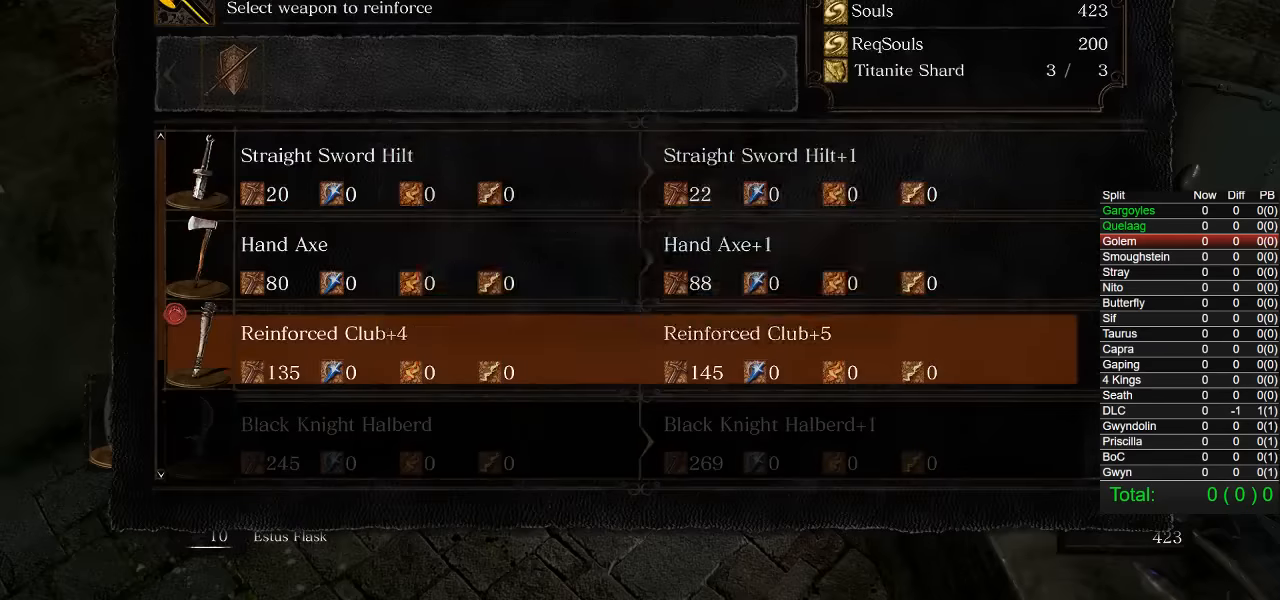
{"buttons": [], "left_stick": "center", "right_stick": "center", "events": [[217, "CROSS", "down"], [317, "CROSS", "up"]]}
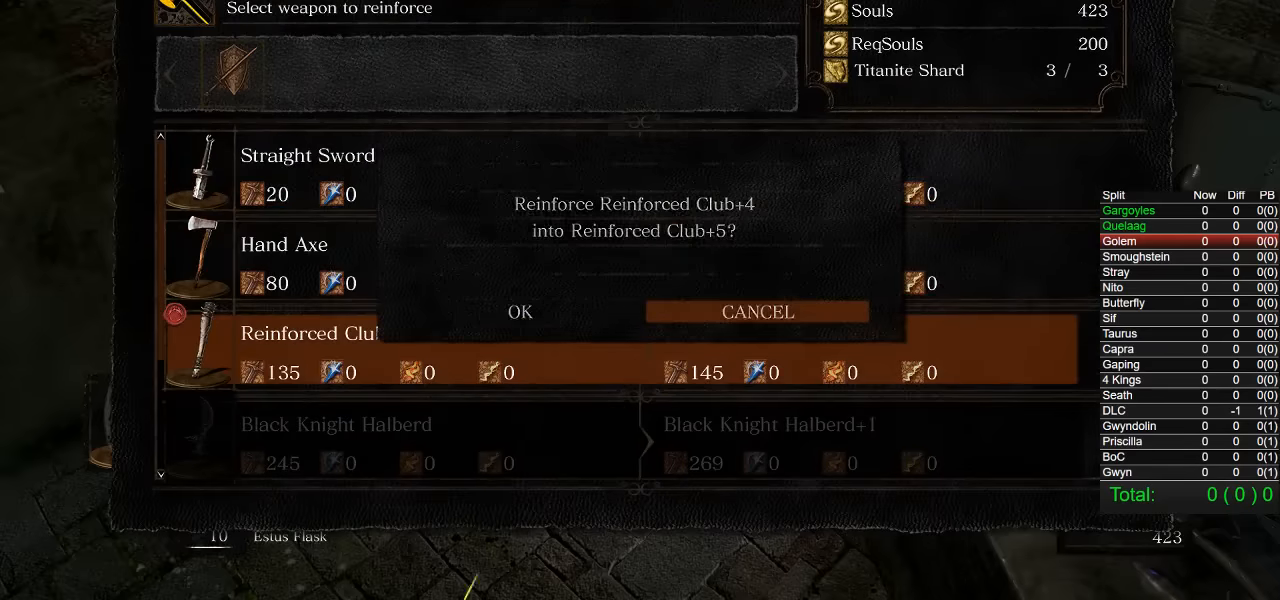
{"buttons": [], "left_stick": "center", "right_stick": "center", "events": [[267, "CROSS", "down"], [384, "CROSS", "up"]]}
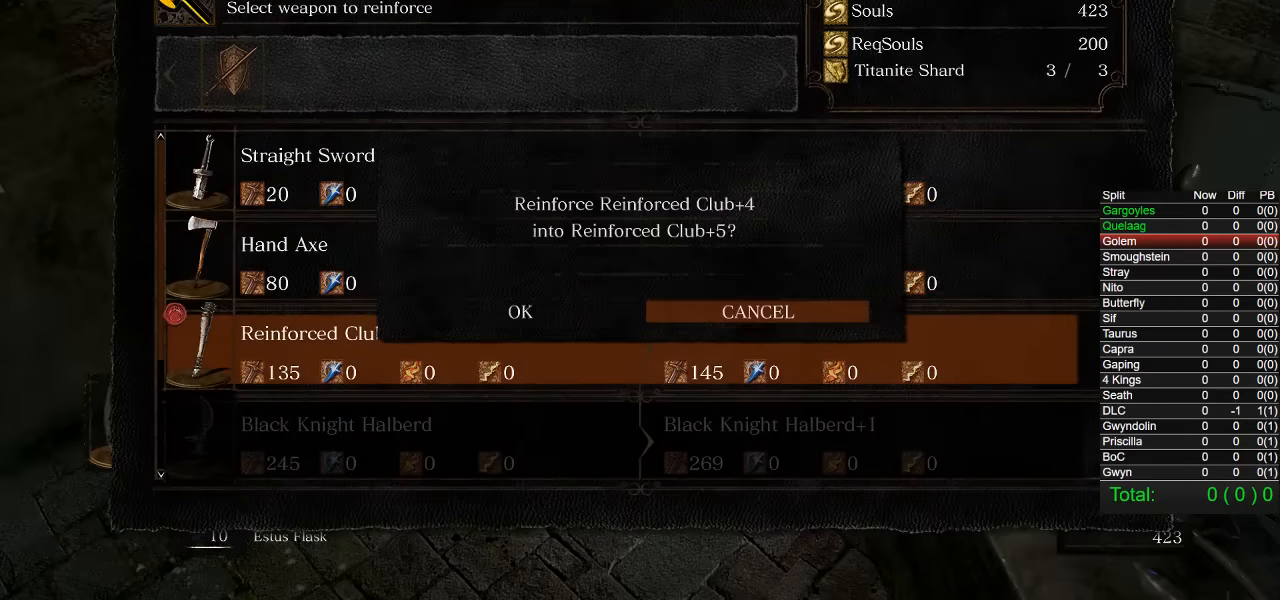
{"buttons": [], "left_stick": "down", "right_stick": "center", "events": [[150, "DPAD_LEFT", "down"], [217, "CROSS", "down"], [234, "DPAD_LEFT", "up"], [317, "CROSS", "up"], [367, "CROSS", "down"], [384, "left_stick", "down"], [434, "CROSS", "up"]]}
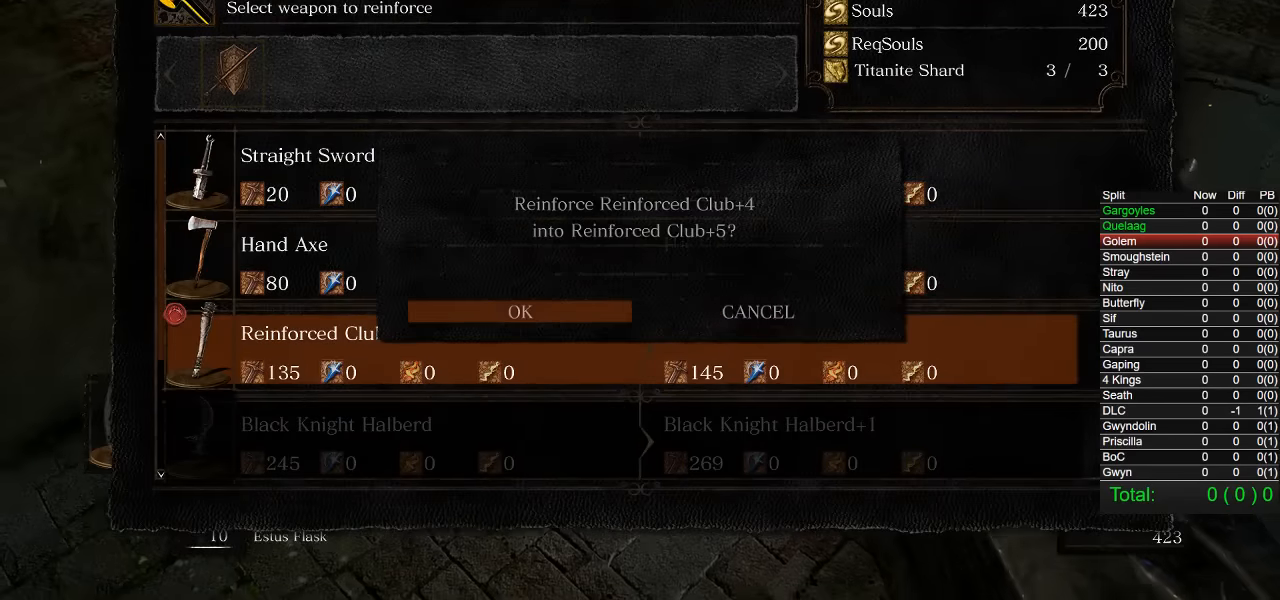
{"buttons": ["CIRCLE"], "left_stick": "right", "right_stick": "down-right", "events": [[34, "CIRCLE", "down"], [217, "right_stick", "down-right"], [484, "left_stick", "right"]]}
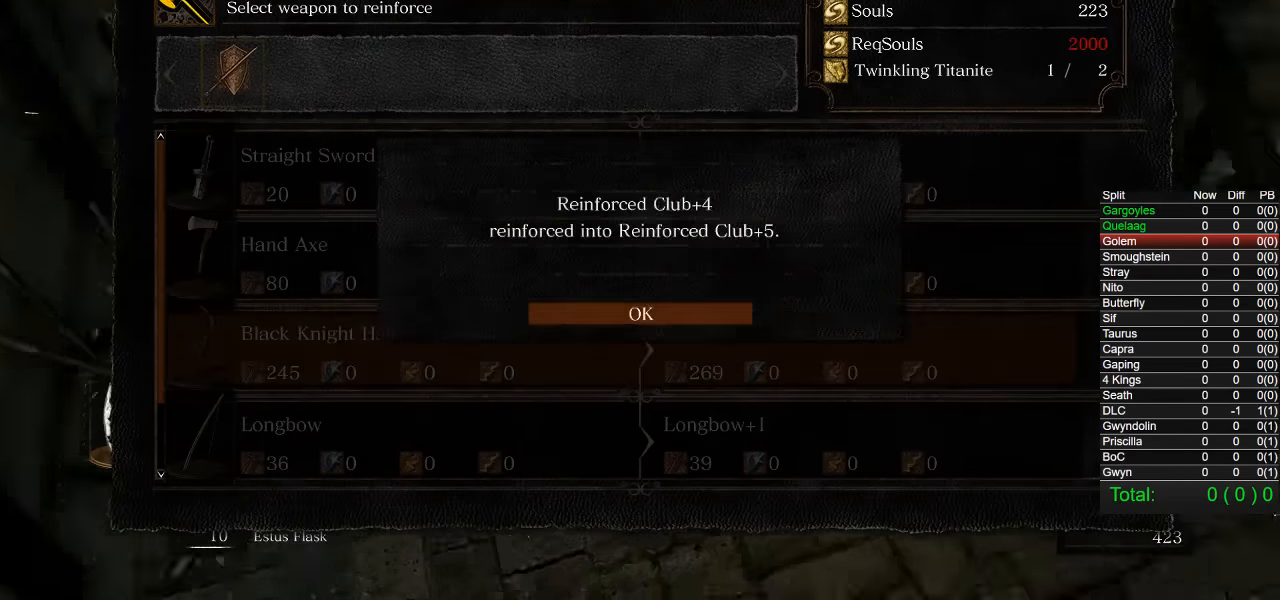
{"buttons": ["CIRCLE", "TRIANGLE"], "left_stick": "up-right", "right_stick": "center", "events": [[67, "left_stick", "up-right"], [167, "right_stick", "center"], [434, "TRIANGLE", "down"]]}
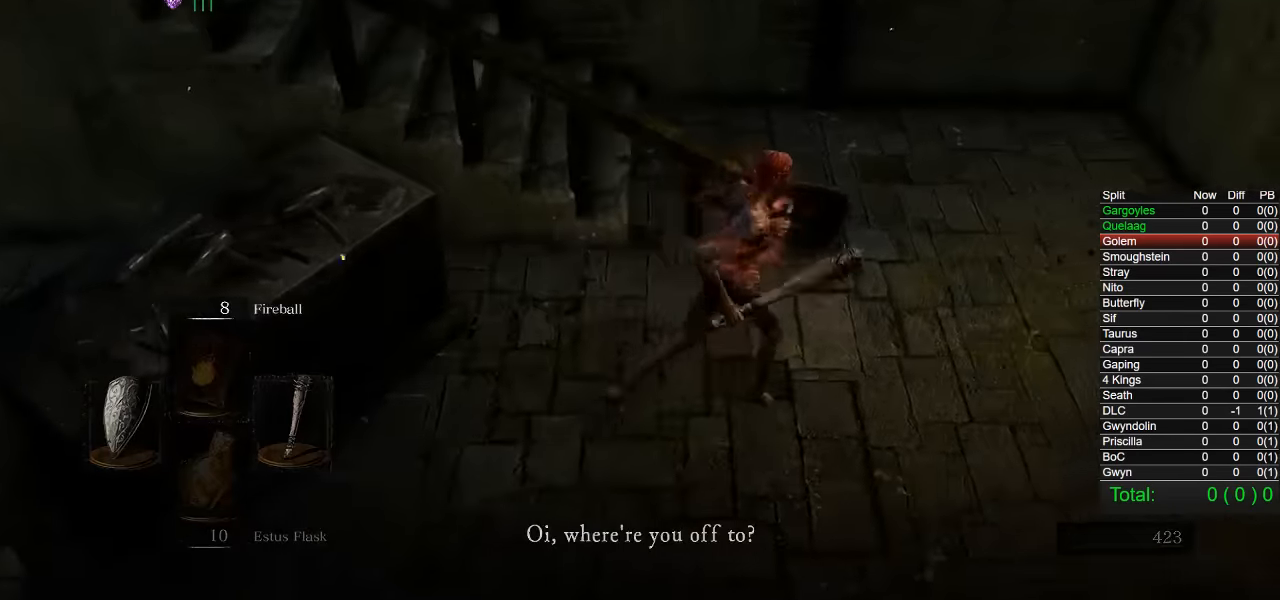
{"buttons": ["CIRCLE"], "left_stick": "up", "right_stick": "down-left", "events": [[67, "TRIANGLE", "up"], [100, "left_stick", "up"], [267, "right_stick", "down-left"]]}
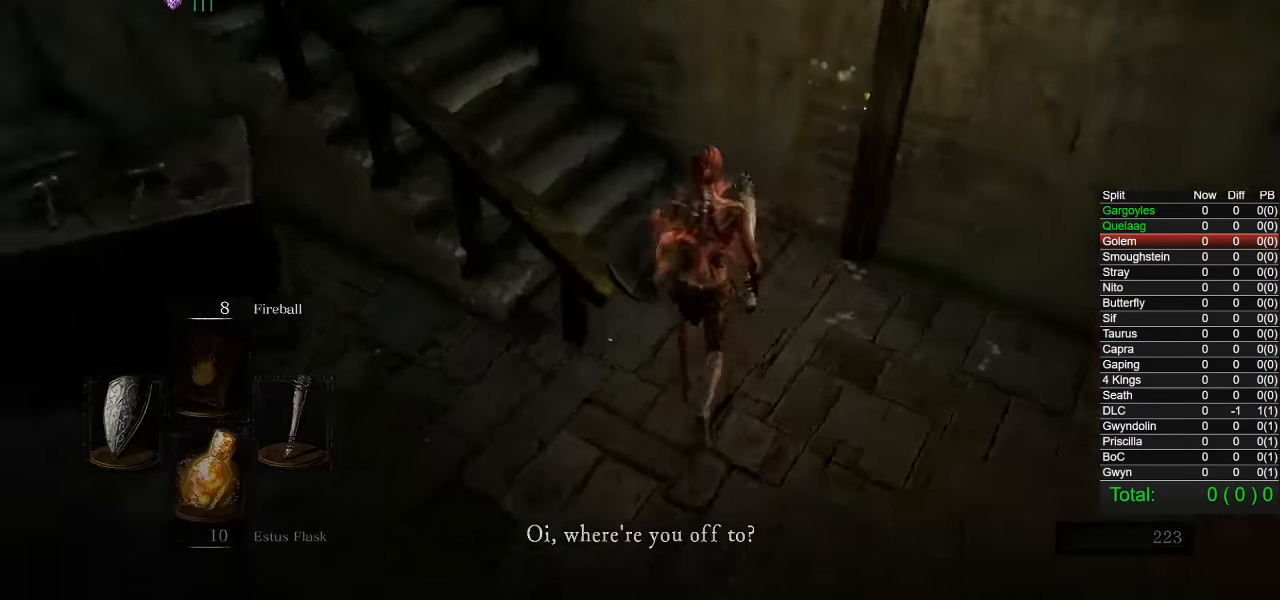
{"buttons": ["CIRCLE"], "left_stick": "up", "right_stick": "center", "events": [[134, "right_stick", "center"], [217, "TRIANGLE", "down"], [367, "TRIANGLE", "up"]]}
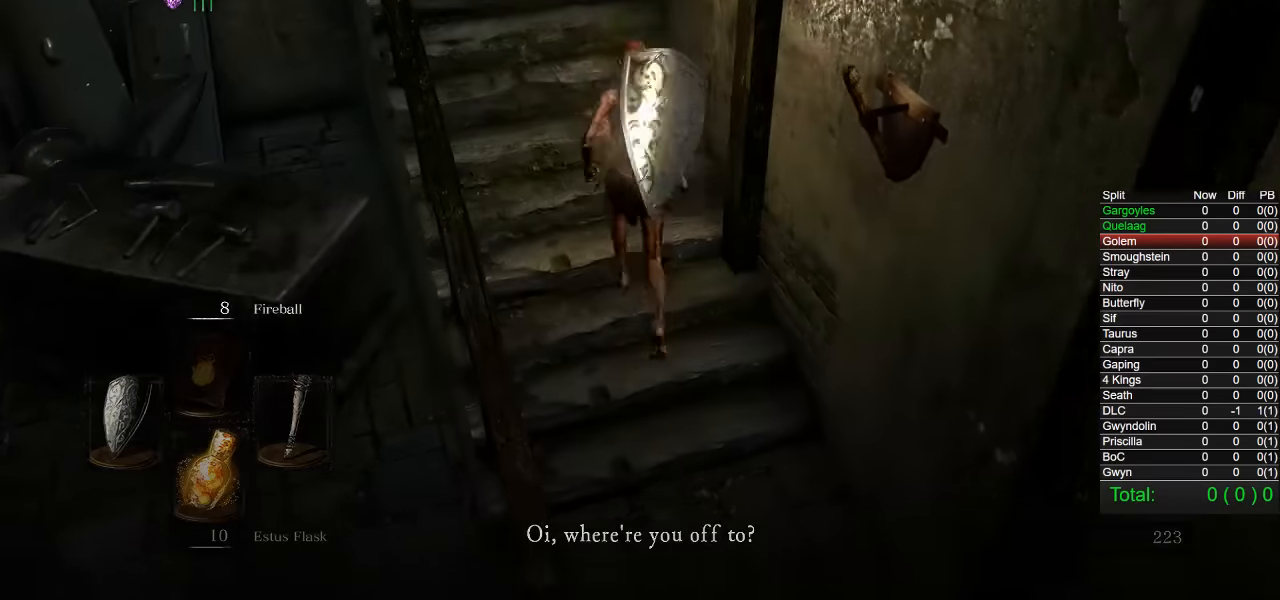
{"buttons": ["CROSS", "CIRCLE"], "left_stick": "up", "right_stick": "center", "events": [[100, "right_stick", "left"], [267, "right_stick", "center"], [484, "CROSS", "down"]]}
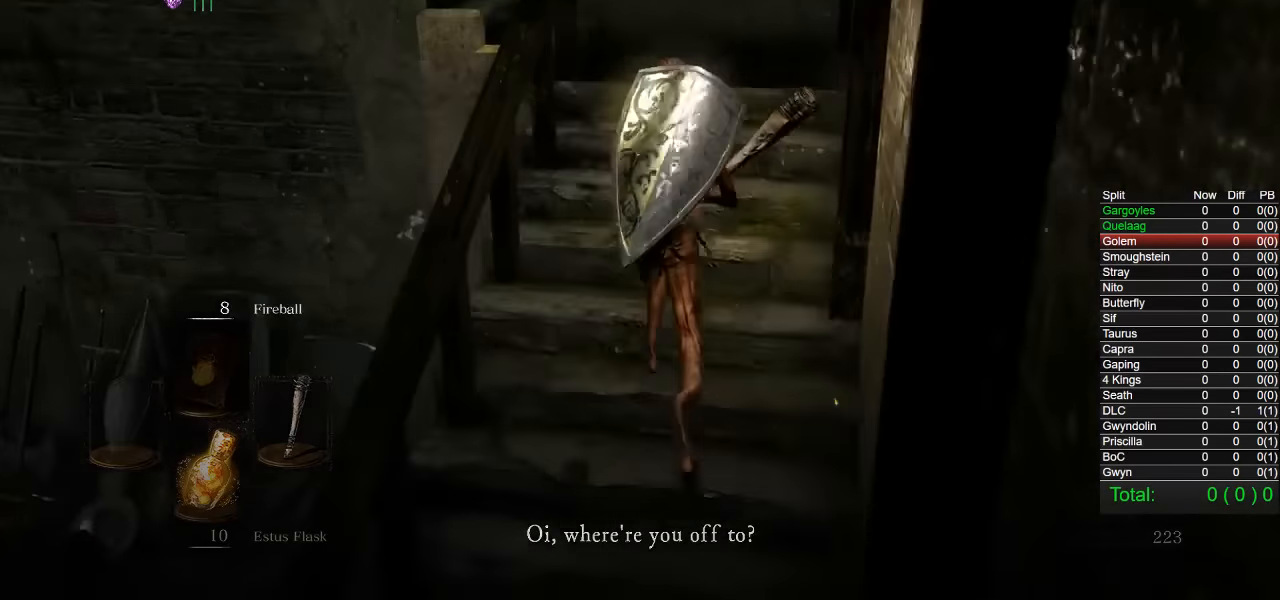
{"buttons": ["CIRCLE"], "left_stick": "up", "right_stick": "down-left", "events": [[84, "CROSS", "up"], [184, "right_stick", "down-left"], [434, "L1", "down"], [484, "L1", "up"]]}